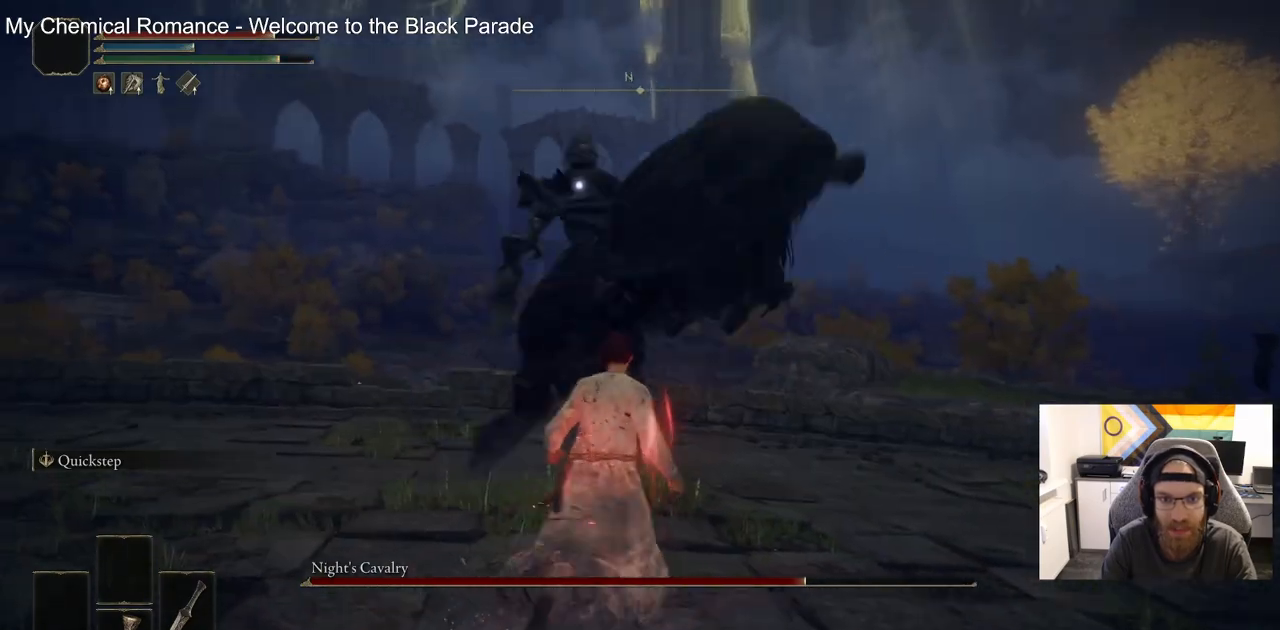
Gameplay with a controller (PlayStation layout); each line is a JSON object with the inputs held at the frame after it. "events" lists button and stick changes between this image and that frame as [ms after this image, input, new state], when the widget could be followed in between.
{"buttons": [], "left_stick": "up-right", "right_stick": "center", "events": [[17, "CIRCLE", "up"]]}
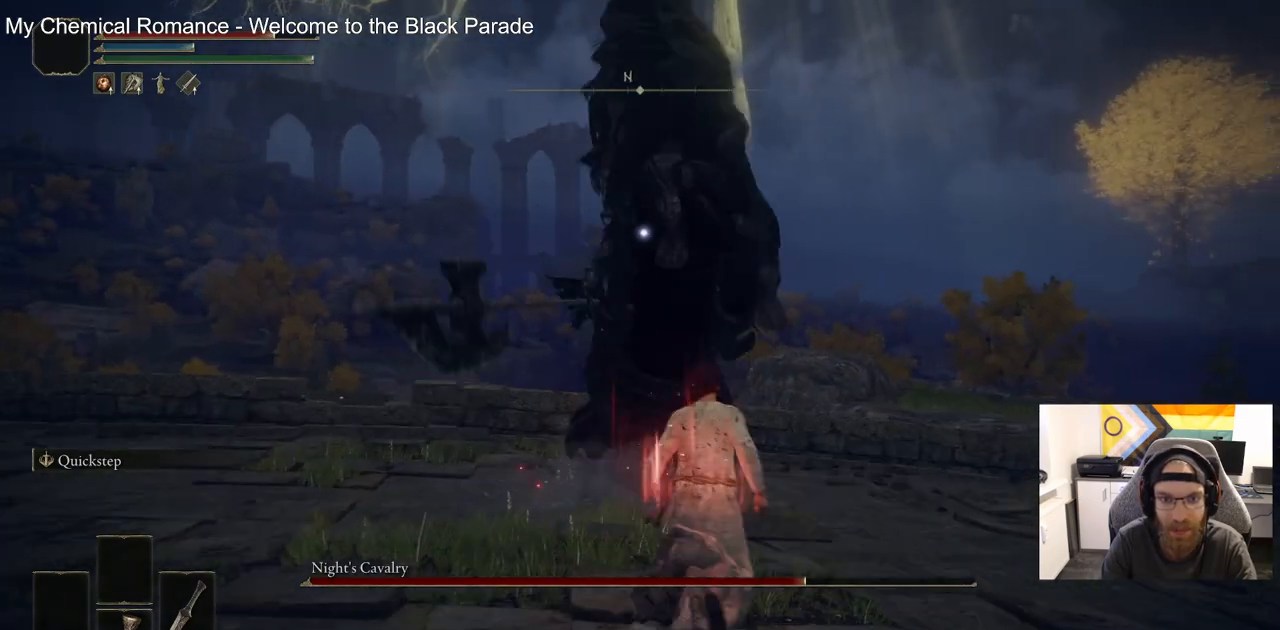
{"buttons": ["CIRCLE"], "left_stick": "up-right", "right_stick": "center", "events": [[33, "CIRCLE", "down"]]}
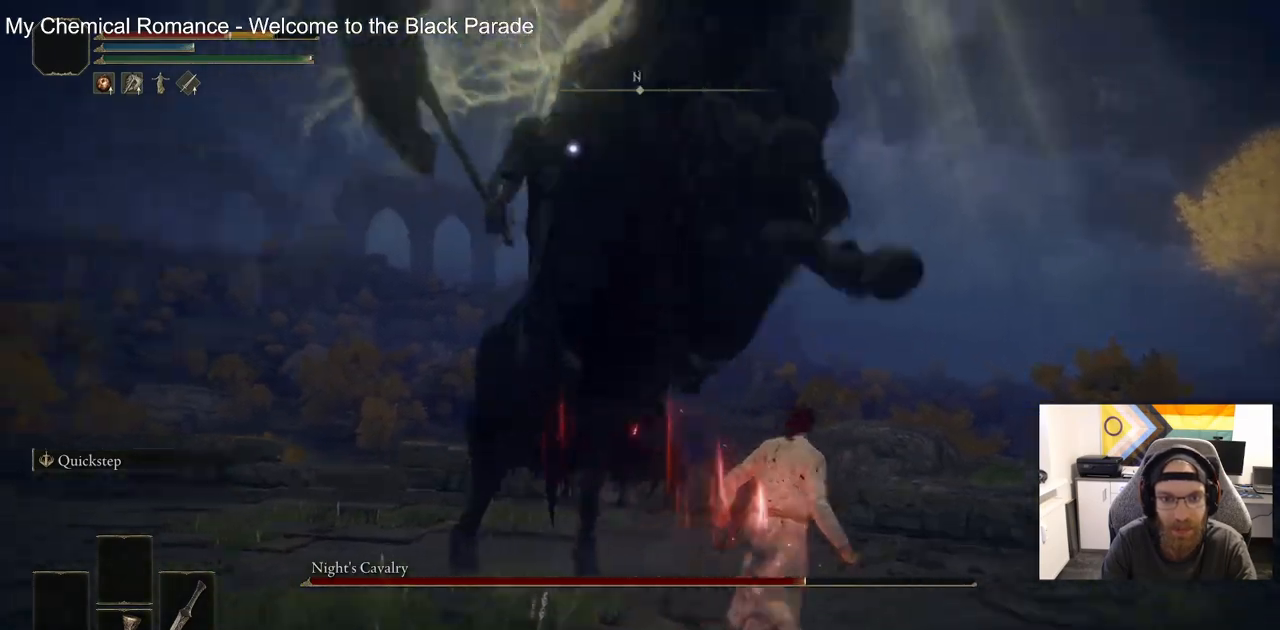
{"buttons": [], "left_stick": "up-right", "right_stick": "center", "events": [[333, "CIRCLE", "up"]]}
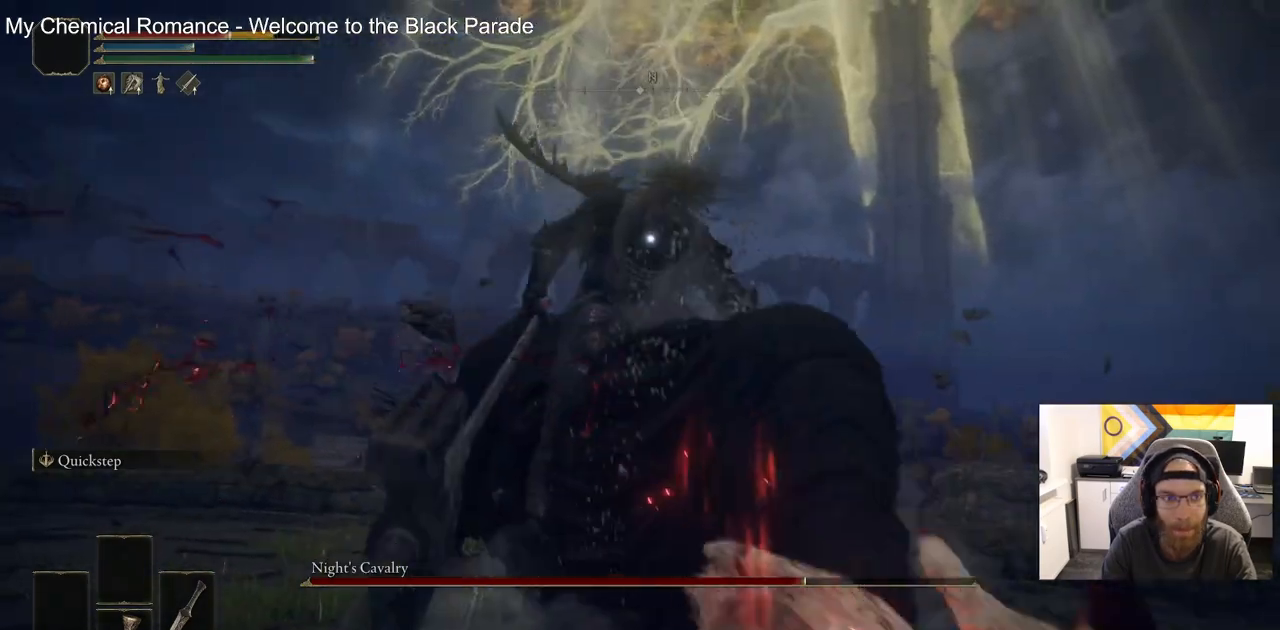
{"buttons": [], "left_stick": "up-right", "right_stick": "center", "events": []}
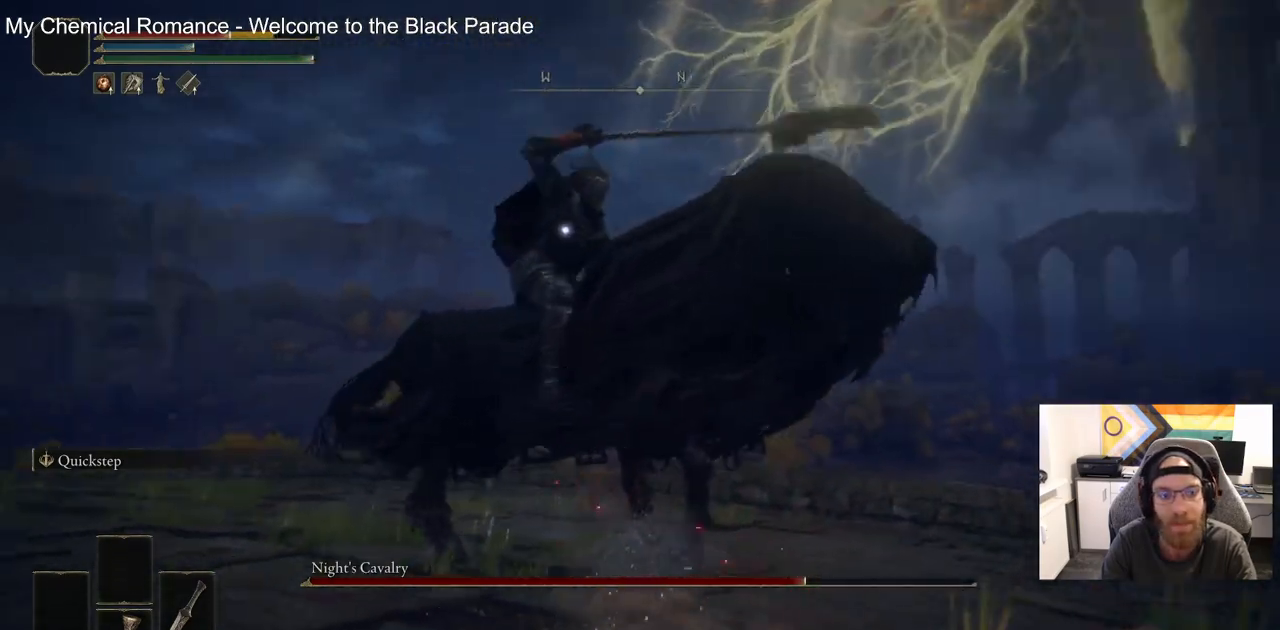
{"buttons": [], "left_stick": "up", "right_stick": "center", "events": [[67, "left_stick", "up"], [117, "CIRCLE", "down"], [217, "CIRCLE", "up"]]}
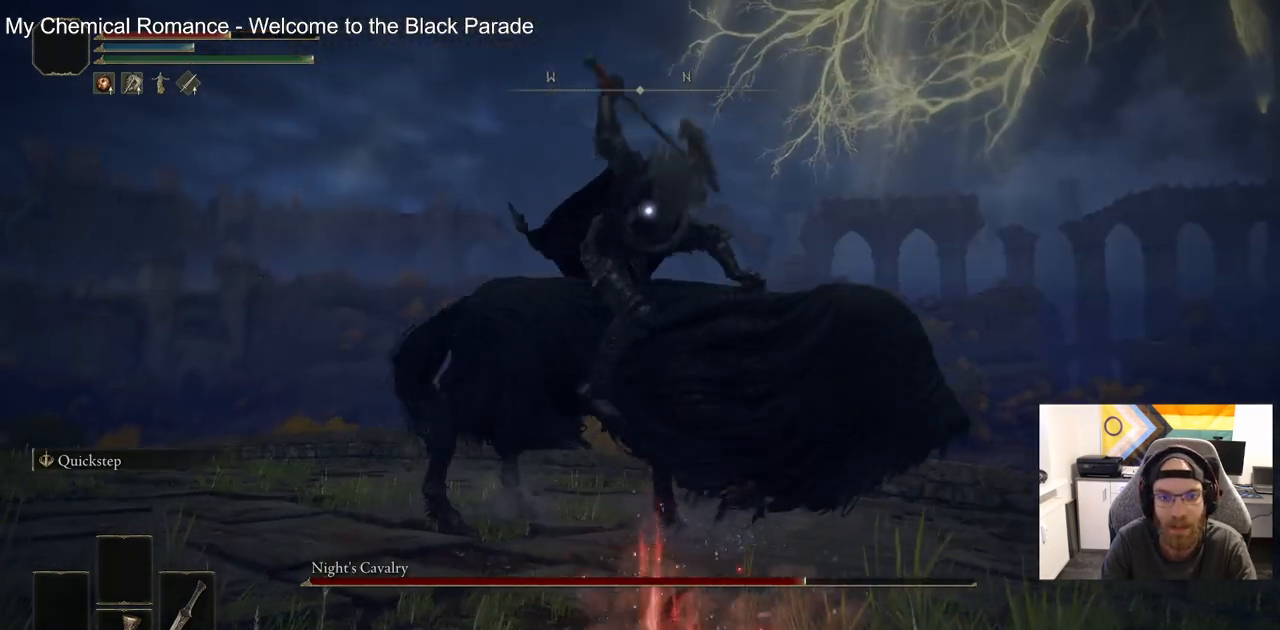
{"buttons": [], "left_stick": "up", "right_stick": "center", "events": [[300, "CIRCLE", "down"], [383, "CIRCLE", "up"]]}
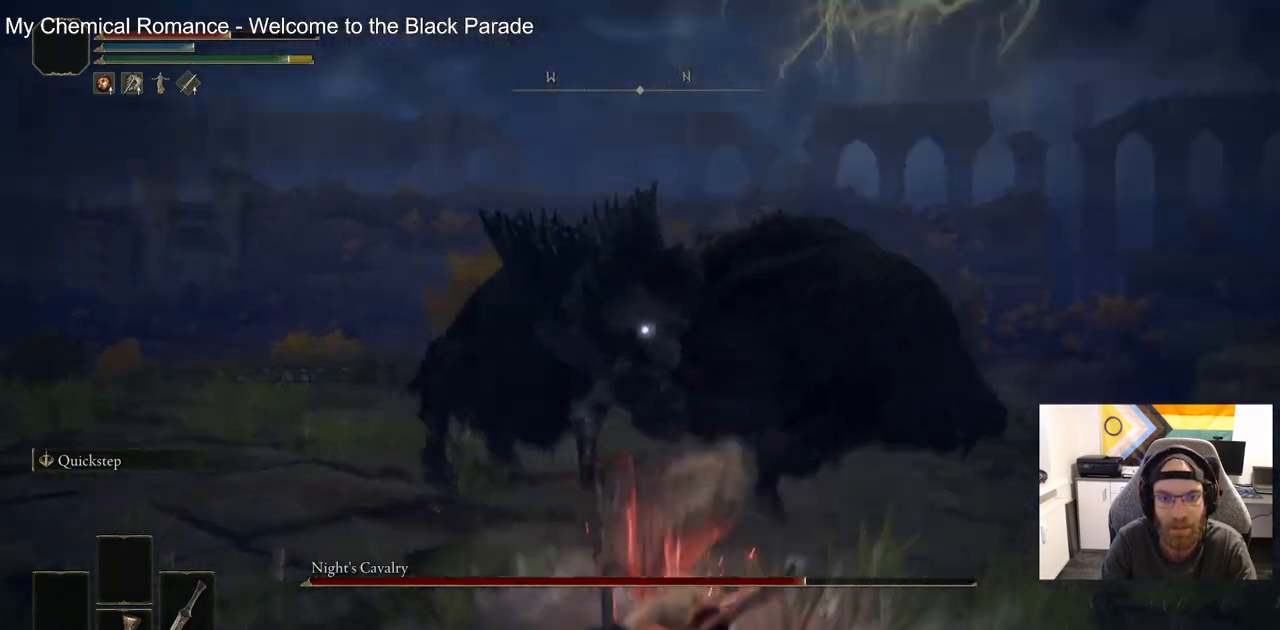
{"buttons": [], "left_stick": "up", "right_stick": "center", "events": [[283, "R1", "down"], [433, "R1", "up"]]}
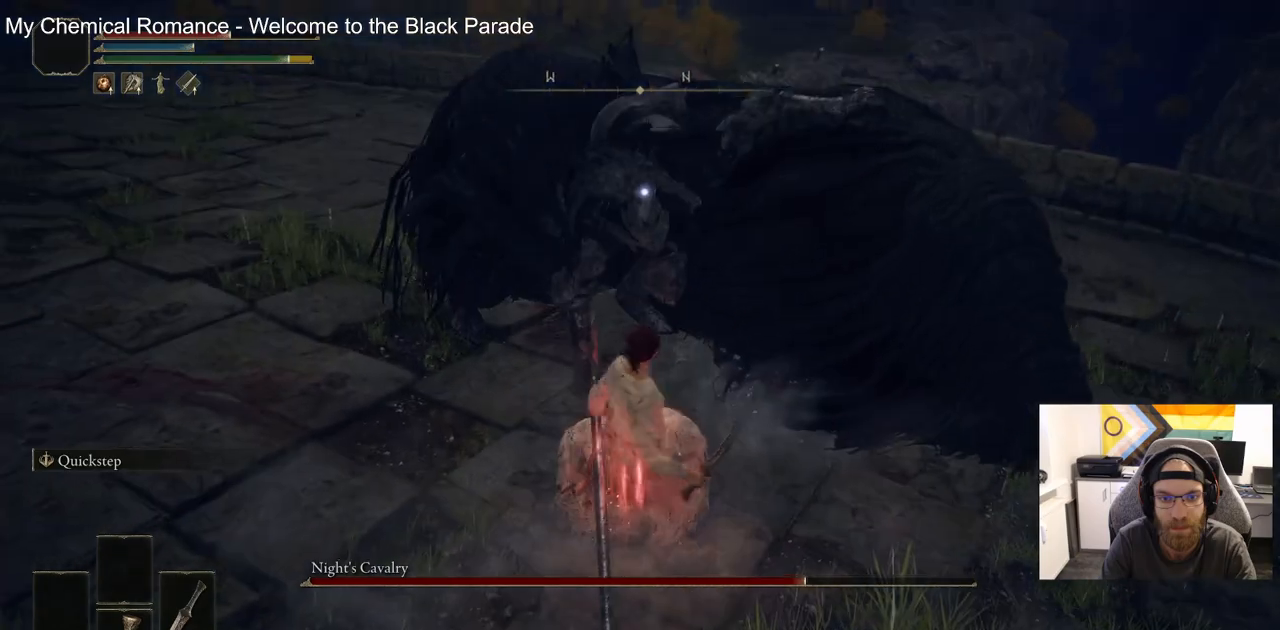
{"buttons": [], "left_stick": "up", "right_stick": "center", "events": [[333, "R1", "down"], [483, "R1", "up"]]}
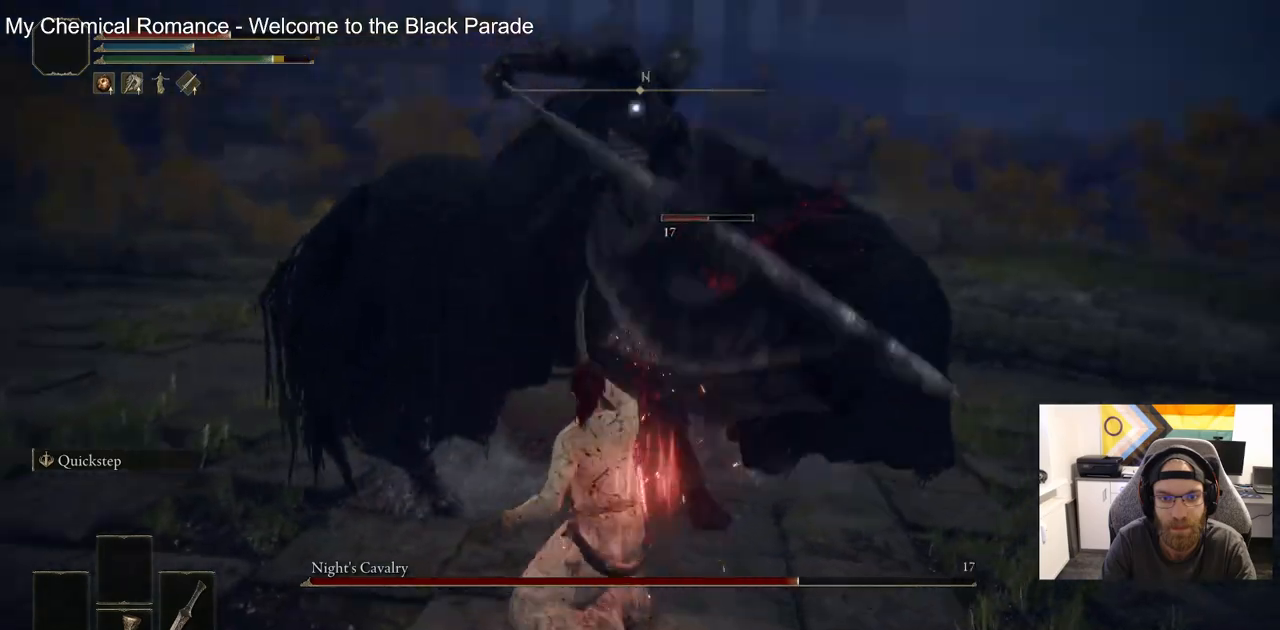
{"buttons": [], "left_stick": "center", "right_stick": "center", "events": [[217, "left_stick", "center"]]}
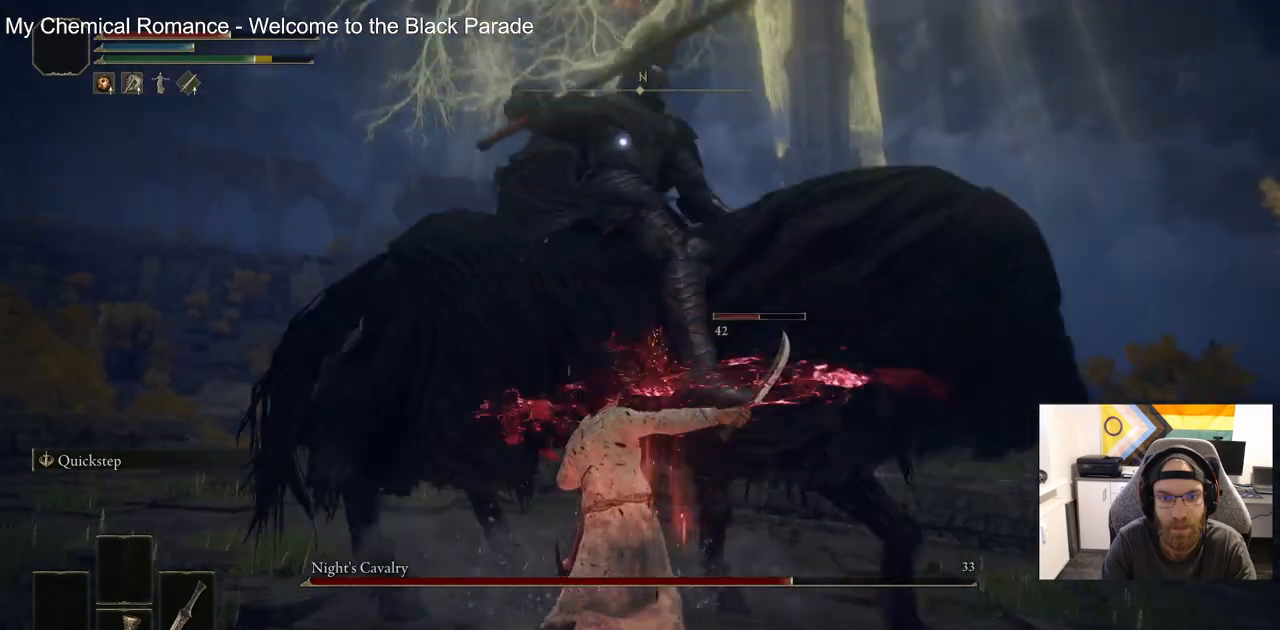
{"buttons": [], "left_stick": "center", "right_stick": "center", "events": []}
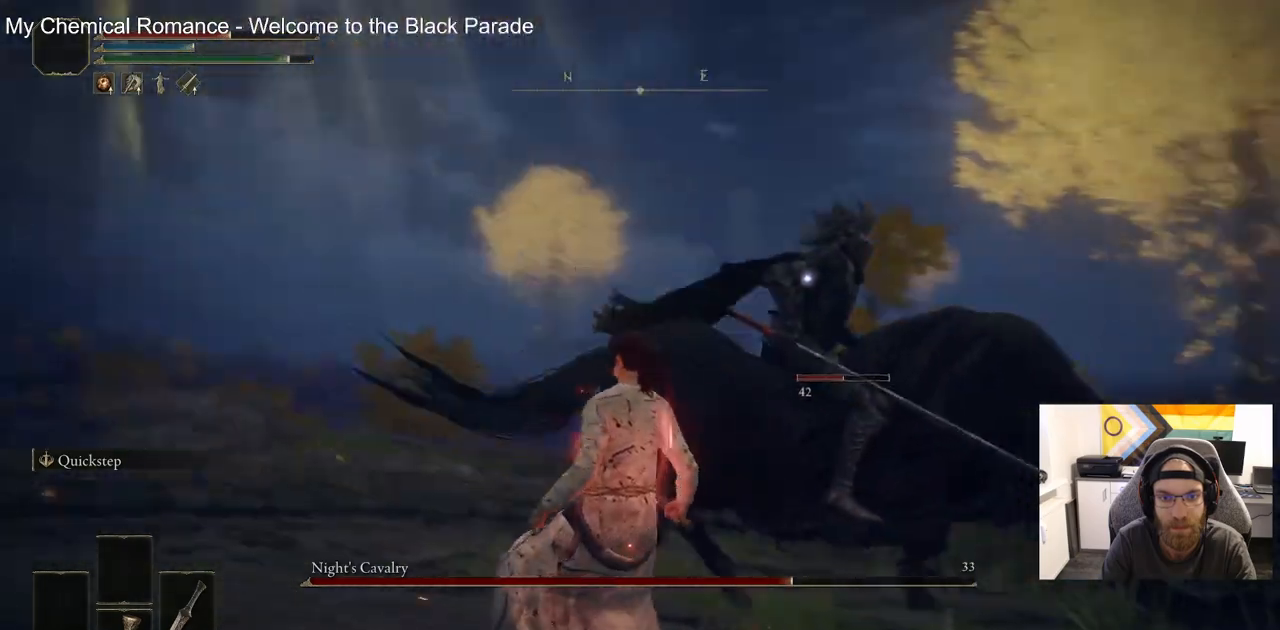
{"buttons": [], "left_stick": "right", "right_stick": "center", "events": [[250, "left_stick", "right"]]}
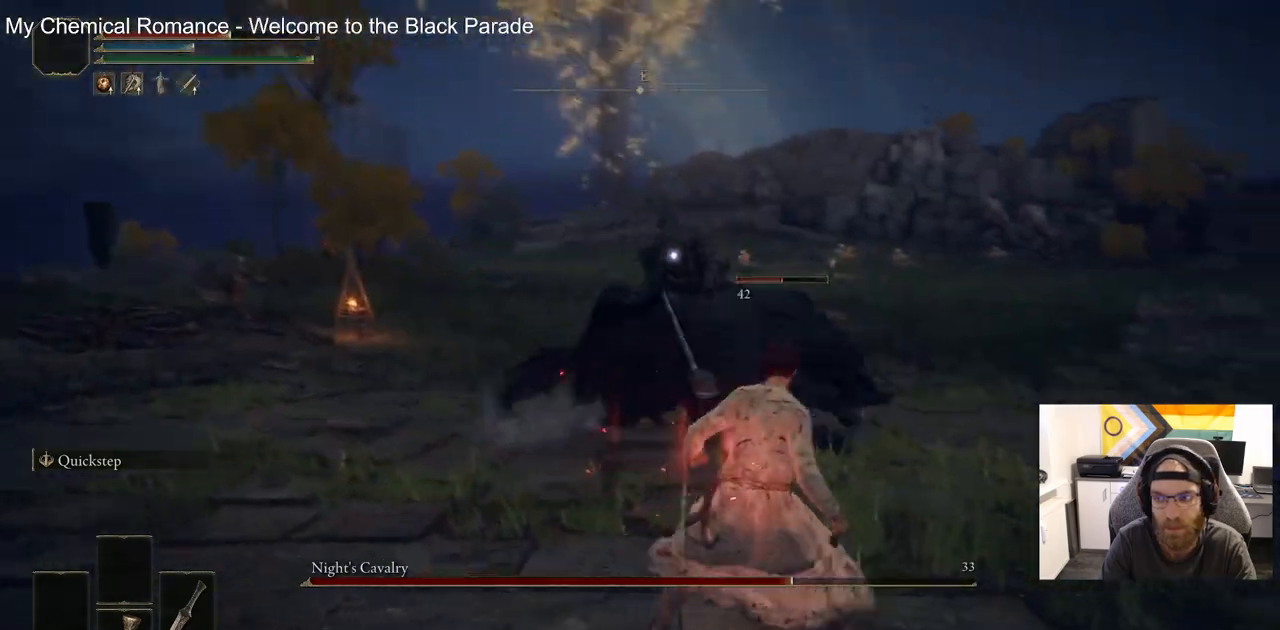
{"buttons": [], "left_stick": "up-right", "right_stick": "center", "events": [[50, "left_stick", "up-right"]]}
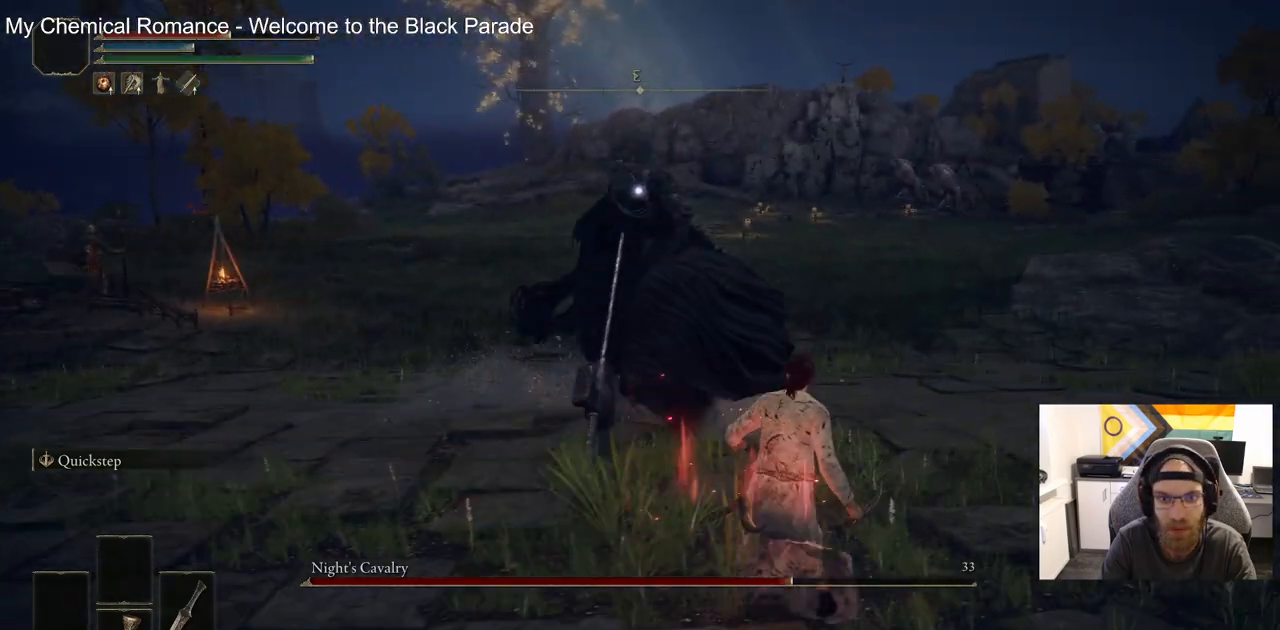
{"buttons": [], "left_stick": "up-right", "right_stick": "center", "events": [[300, "R1", "down"], [467, "R1", "up"]]}
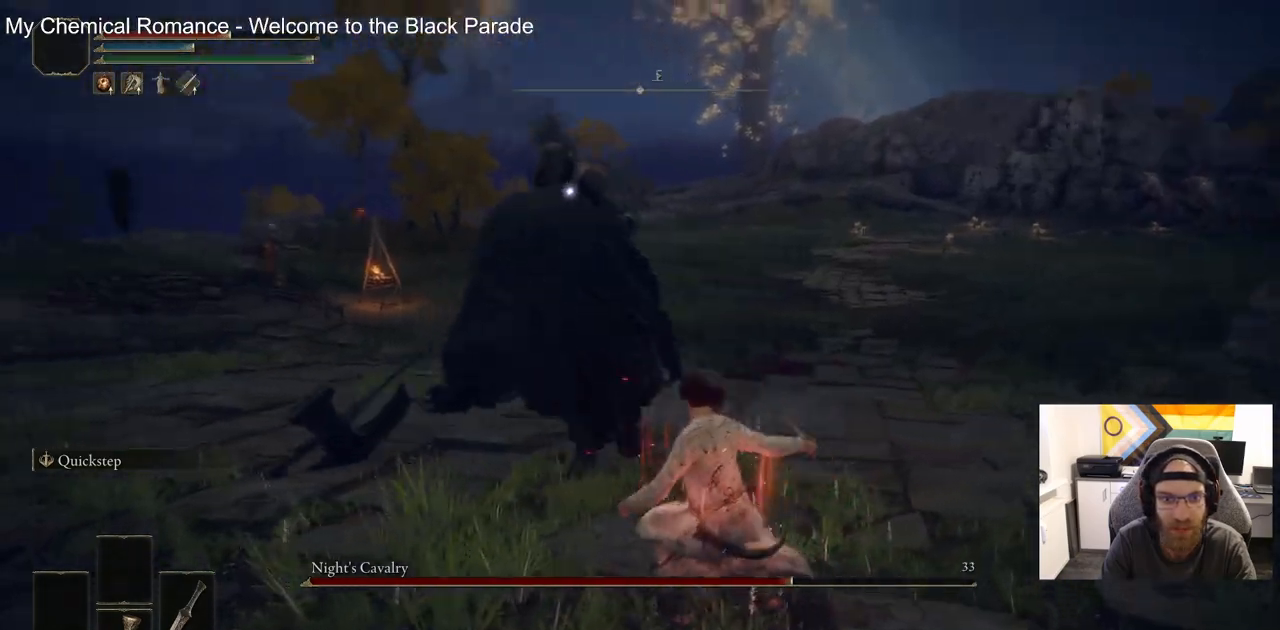
{"buttons": [], "left_stick": "up", "right_stick": "center", "events": [[17, "left_stick", "up"], [400, "CIRCLE", "down"], [467, "CIRCLE", "up"]]}
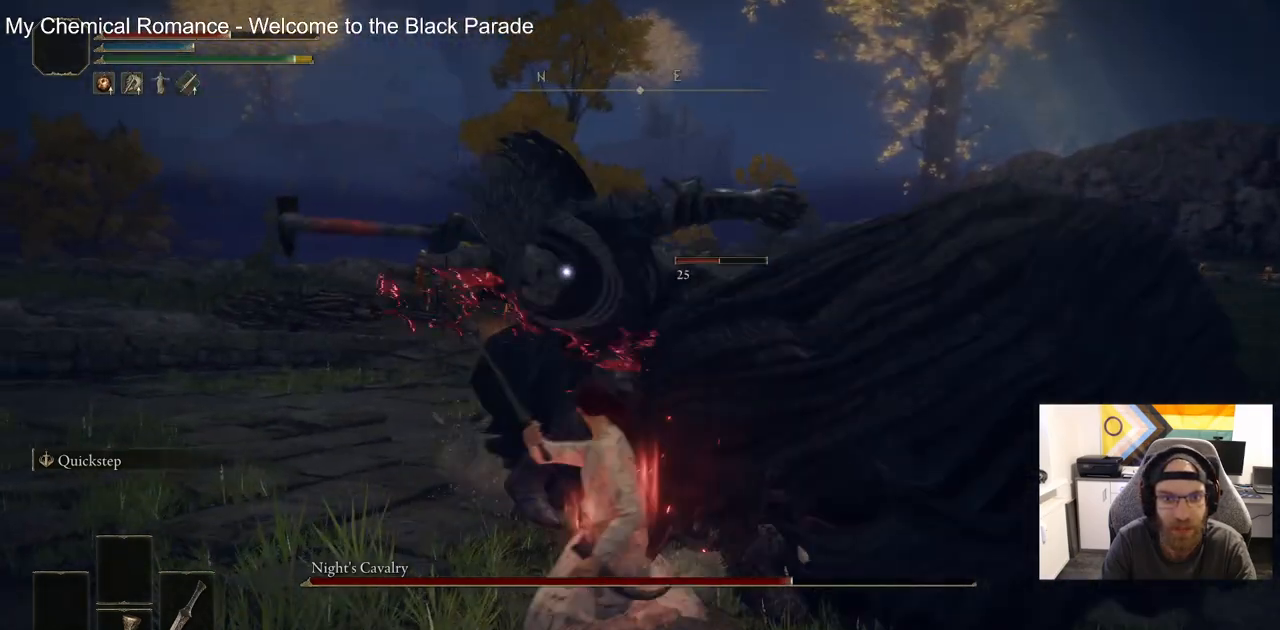
{"buttons": [], "left_stick": "up", "right_stick": "center", "events": []}
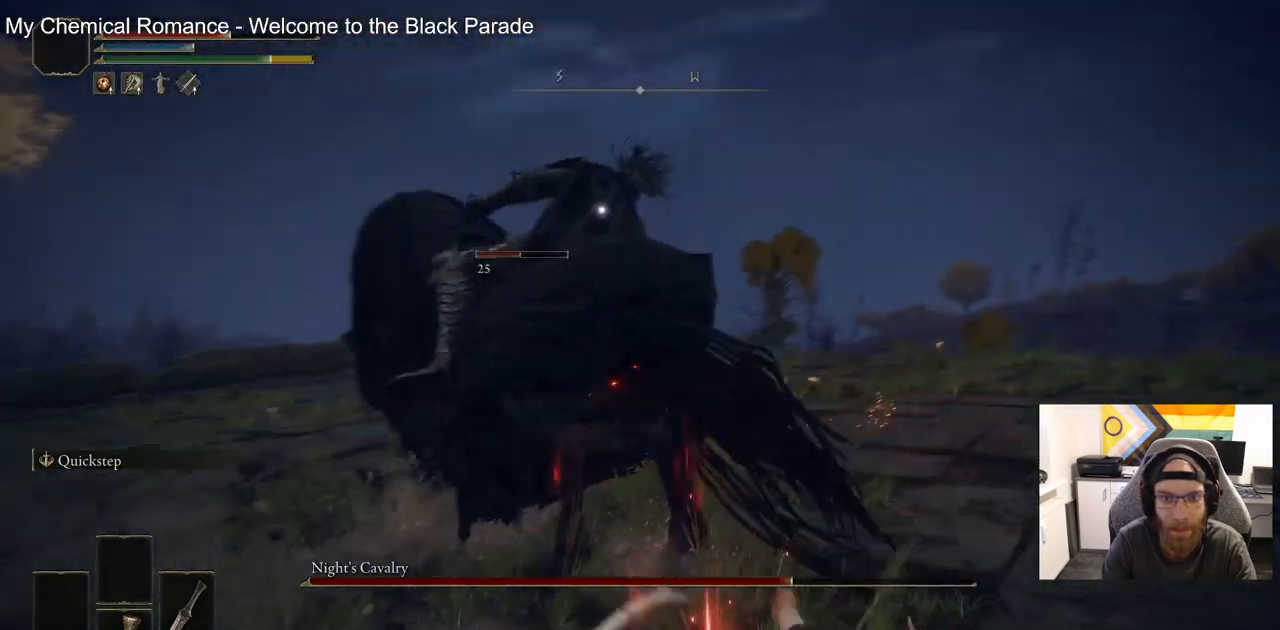
{"buttons": [], "left_stick": "up", "right_stick": "center", "events": []}
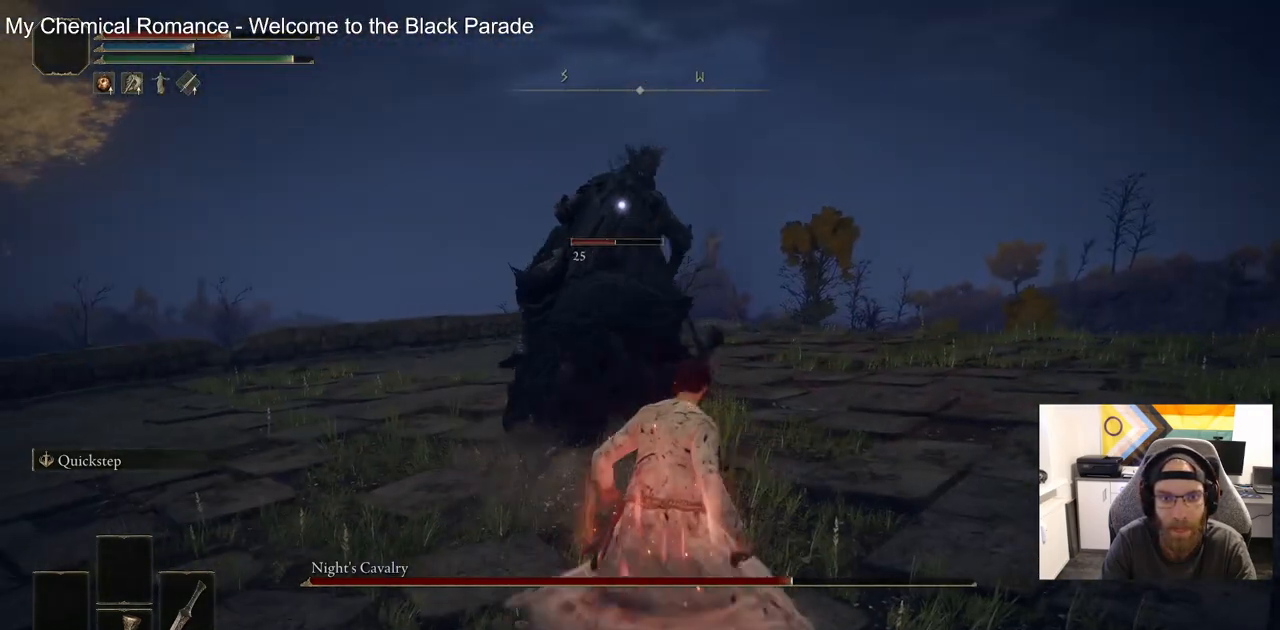
{"buttons": [], "left_stick": "up", "right_stick": "center", "events": []}
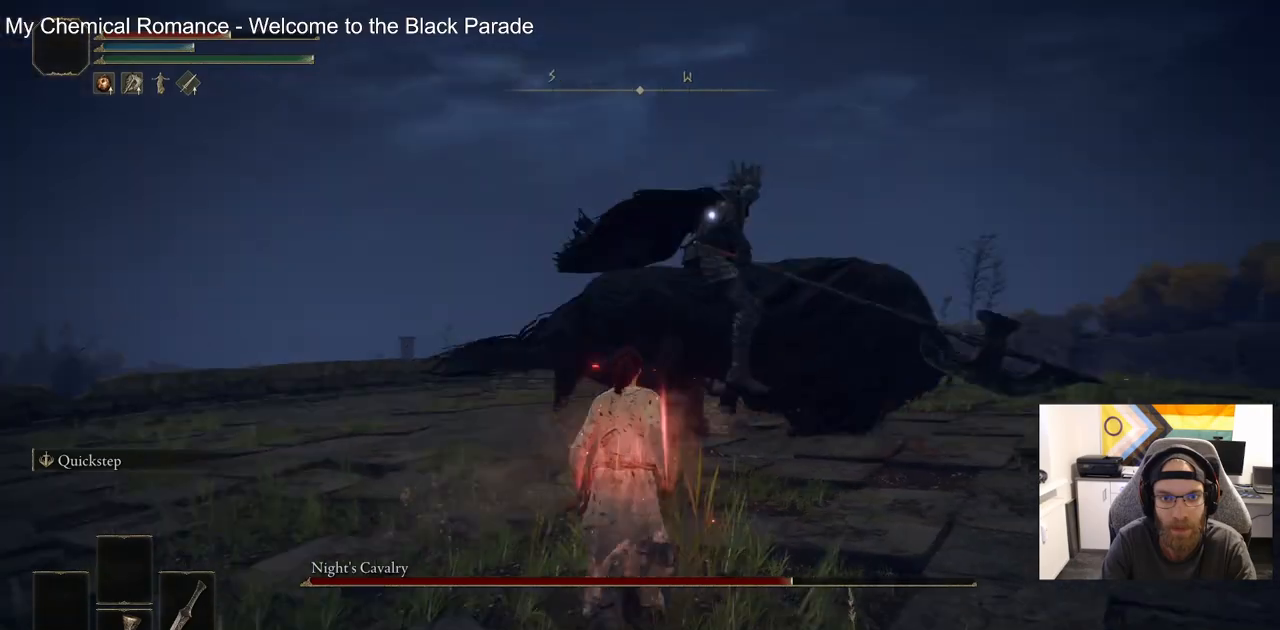
{"buttons": [], "left_stick": "up", "right_stick": "center", "events": []}
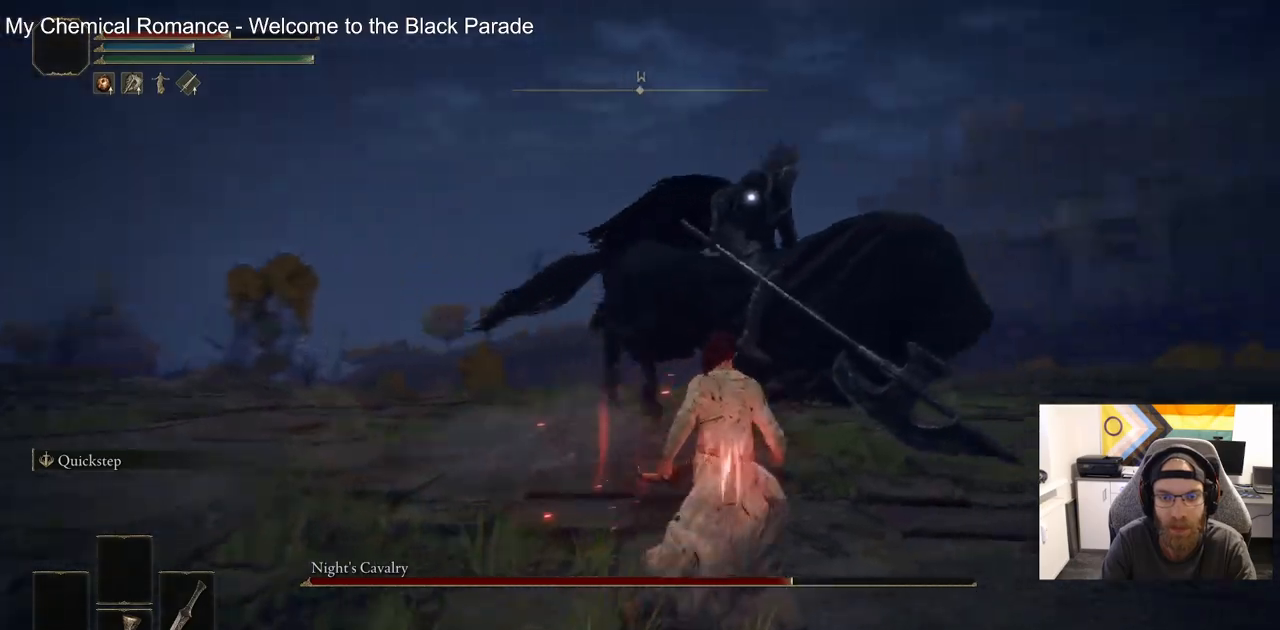
{"buttons": [], "left_stick": "up", "right_stick": "center", "events": []}
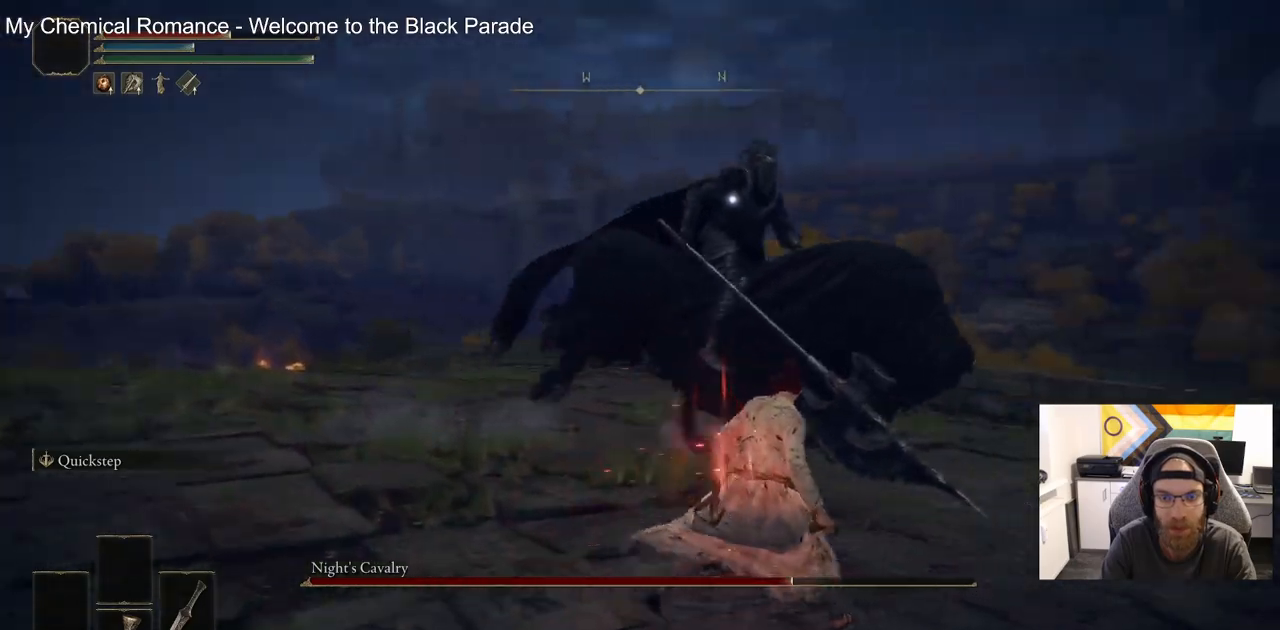
{"buttons": [], "left_stick": "up", "right_stick": "center", "events": []}
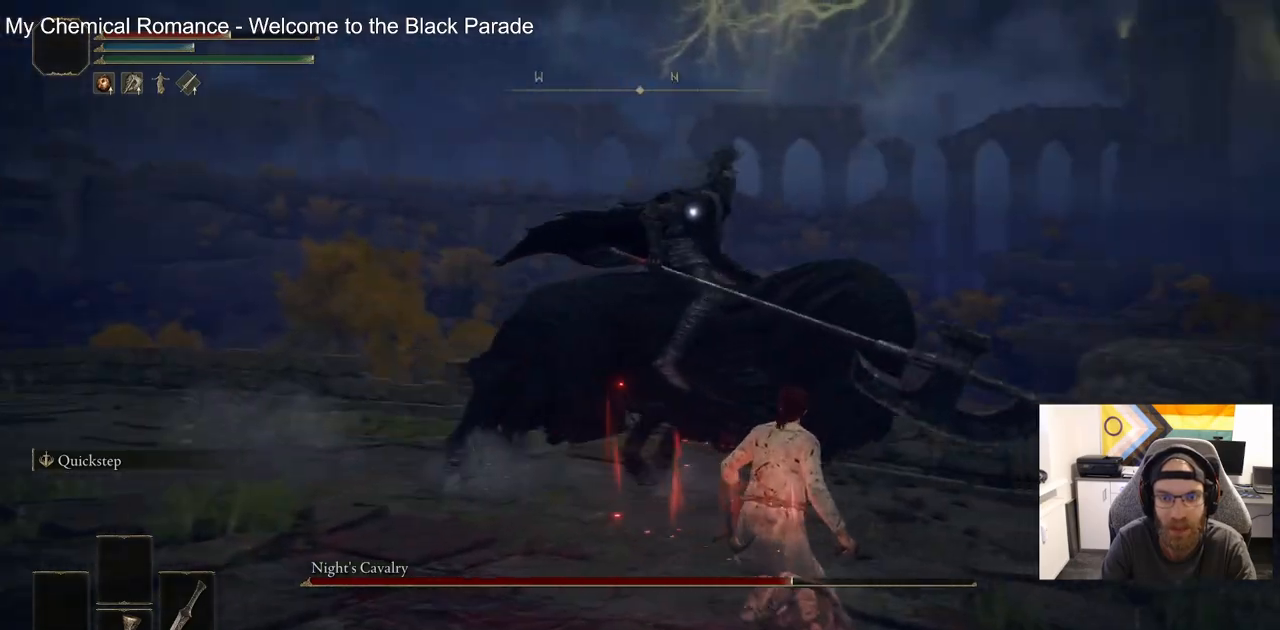
{"buttons": [], "left_stick": "up-right", "right_stick": "center", "events": [[100, "left_stick", "up-right"]]}
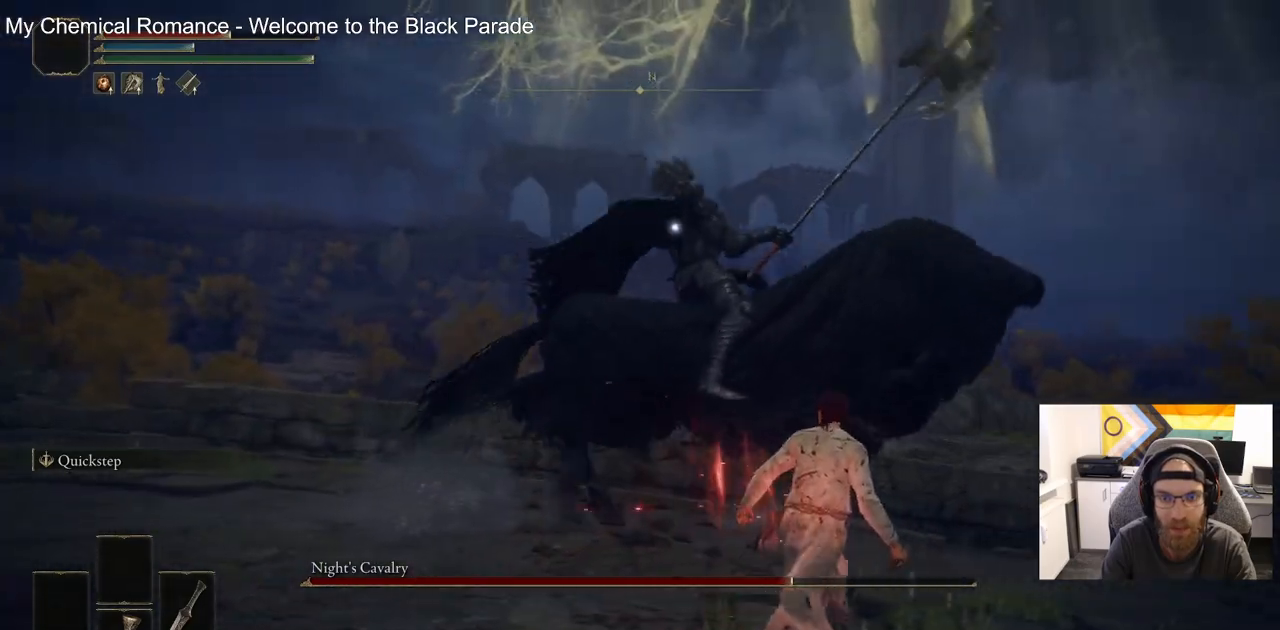
{"buttons": [], "left_stick": "right", "right_stick": "center", "events": [[300, "left_stick", "right"]]}
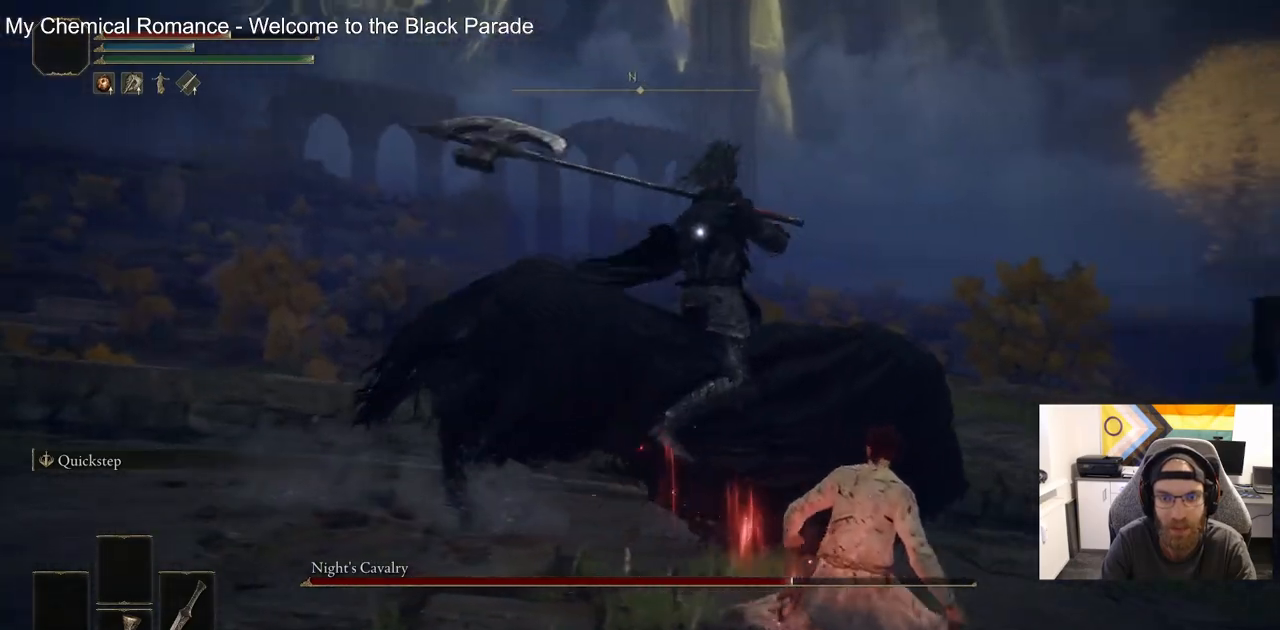
{"buttons": ["CIRCLE"], "left_stick": "up-right", "right_stick": "center", "events": [[267, "left_stick", "up-right"], [417, "CIRCLE", "down"]]}
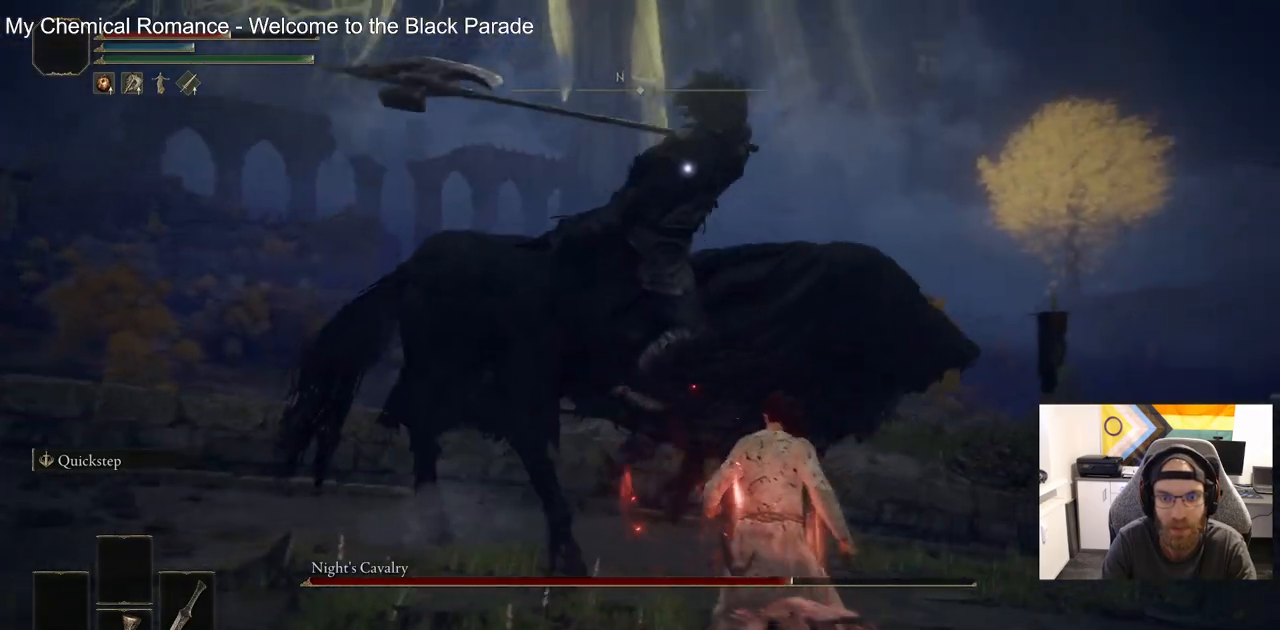
{"buttons": ["R1"], "left_stick": "up-right", "right_stick": "center", "events": [[17, "CIRCLE", "up"], [450, "R1", "down"]]}
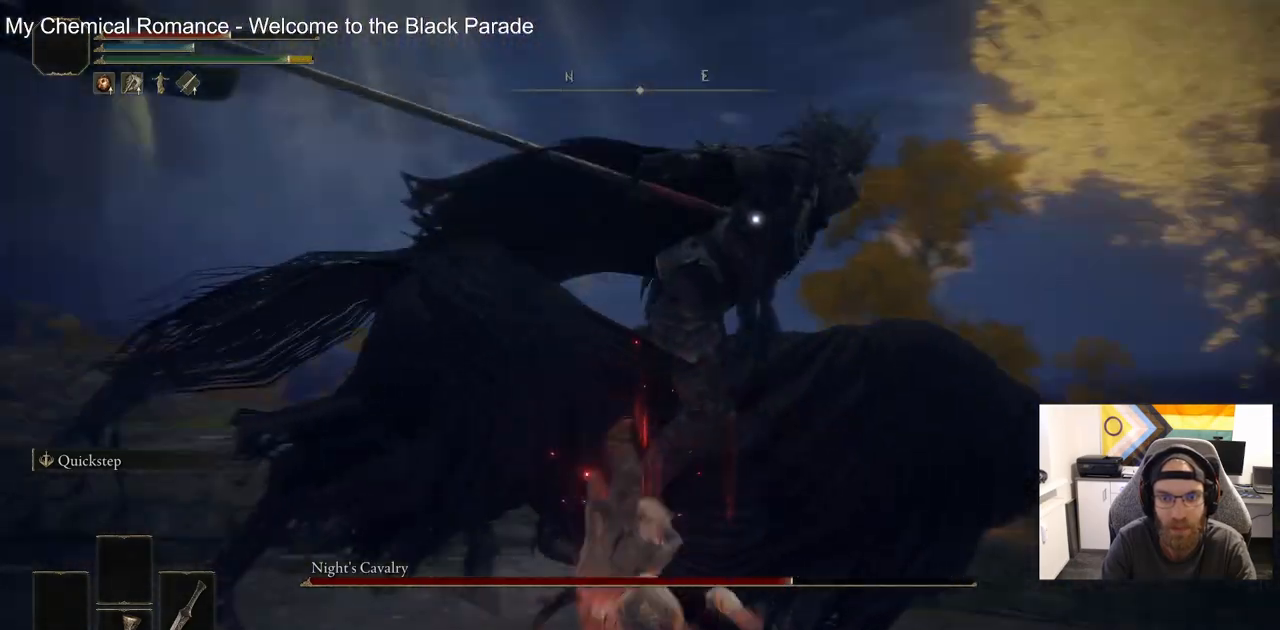
{"buttons": [], "left_stick": "up-right", "right_stick": "center", "events": [[100, "R1", "up"]]}
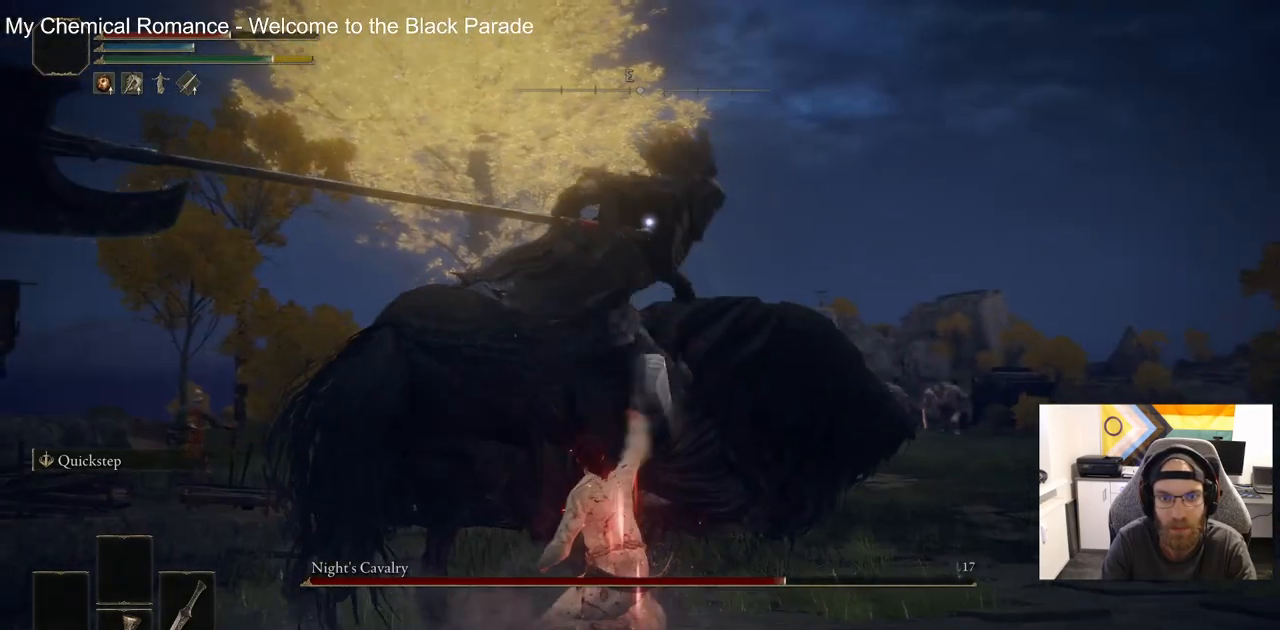
{"buttons": [], "left_stick": "up-right", "right_stick": "center", "events": [[350, "CIRCLE", "down"], [400, "CIRCLE", "up"]]}
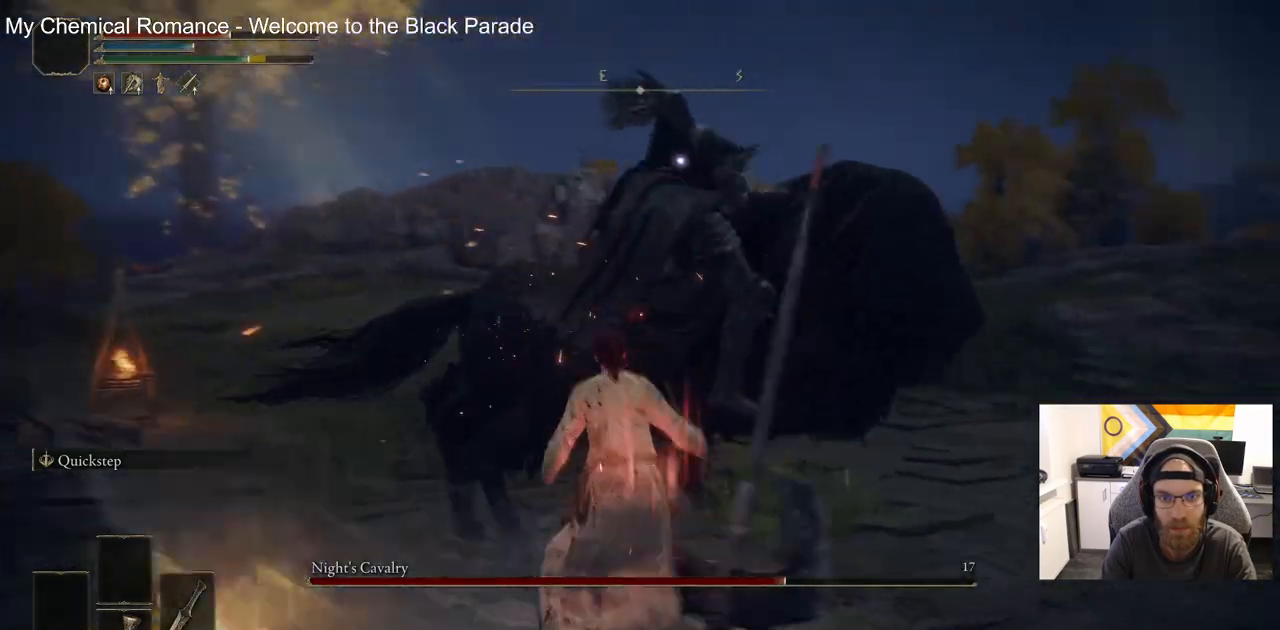
{"buttons": [], "left_stick": "up-right", "right_stick": "center", "events": []}
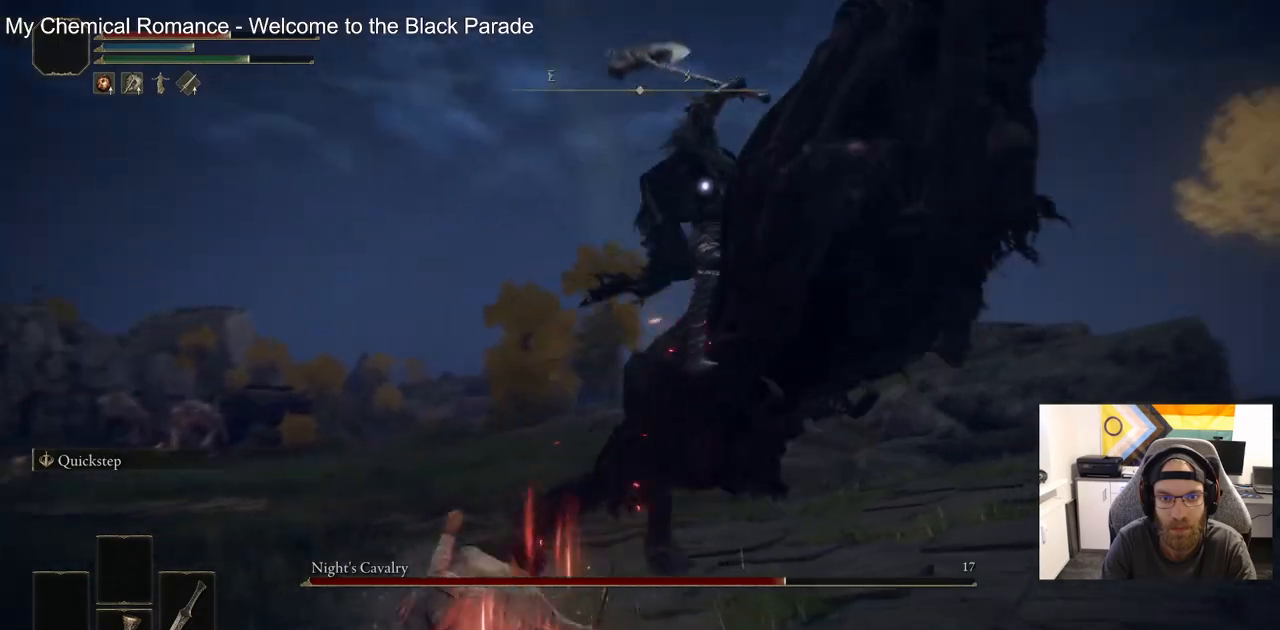
{"buttons": [], "left_stick": "up", "right_stick": "center", "events": [[233, "left_stick", "up"]]}
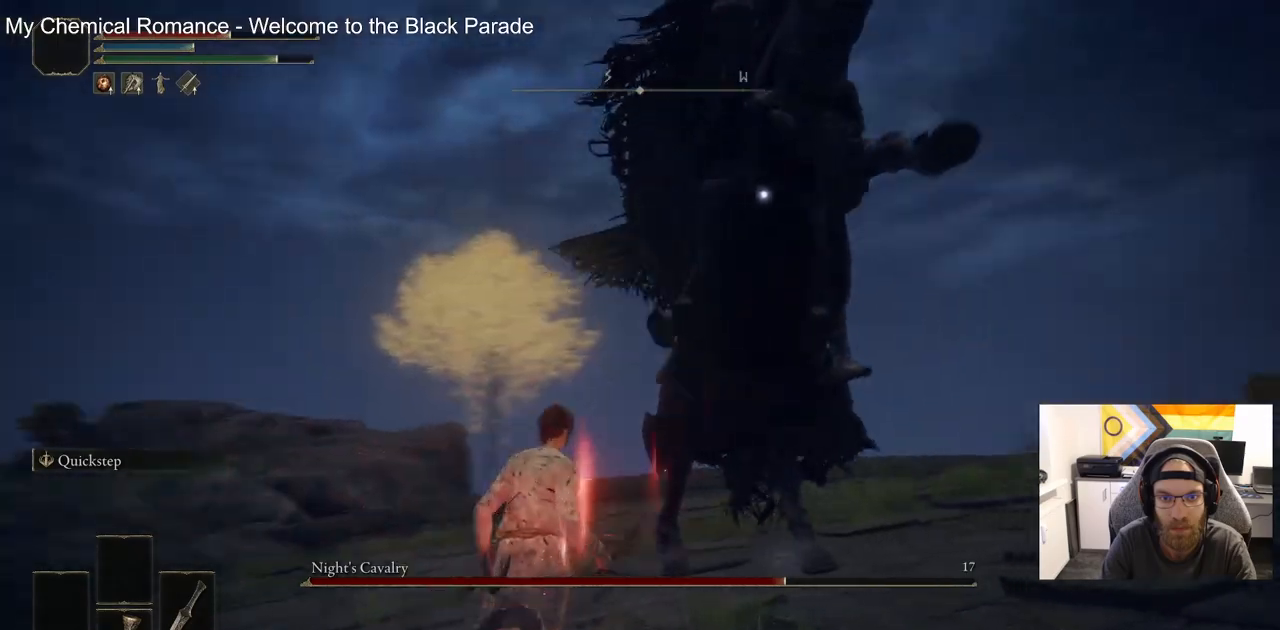
{"buttons": [], "left_stick": "up", "right_stick": "center", "events": []}